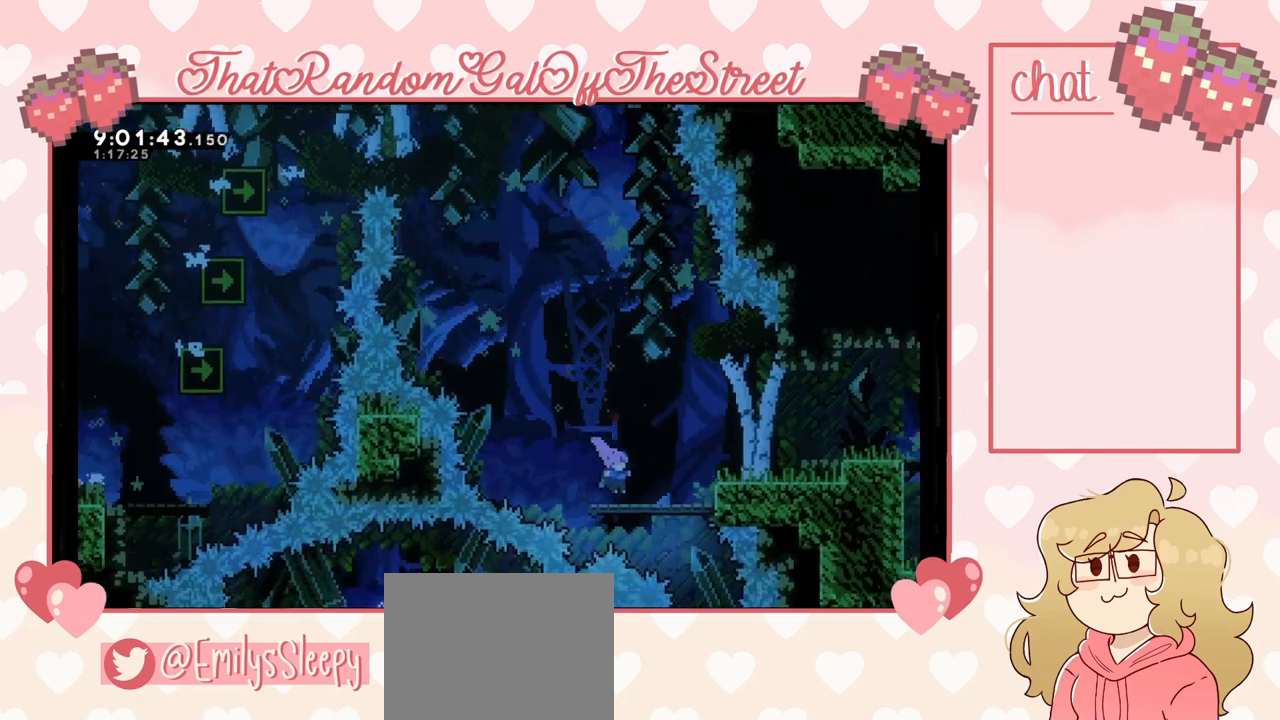
Gameplay with a controller (Xbox layout); each line is a JSON object with the inputs held at the frame after it. "events" lists button and stick changes between this image and that frame as [ms after this image, input, new state], when the widget could be followed in between.
{"buttons": [], "left_stick": "right", "right_stick": "center", "events": [[400, "A", "up"]]}
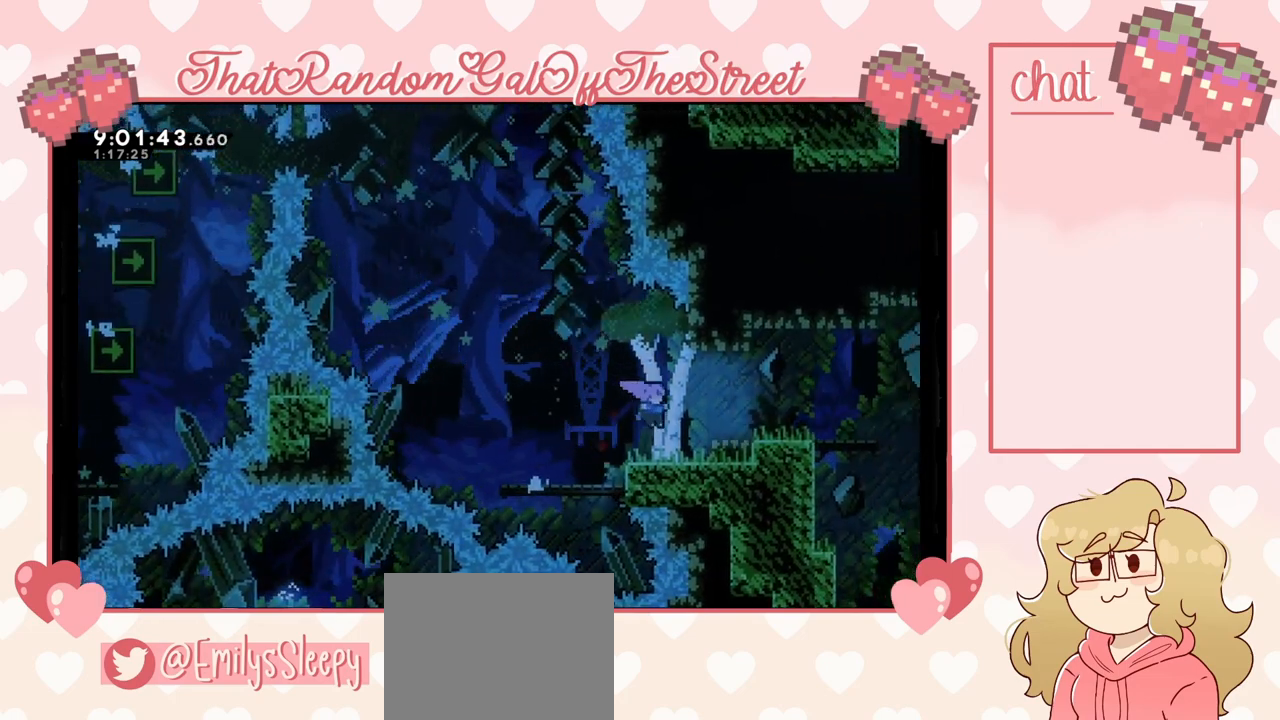
{"buttons": [], "left_stick": "right", "right_stick": "center", "events": [[67, "A", "down"], [467, "A", "up"]]}
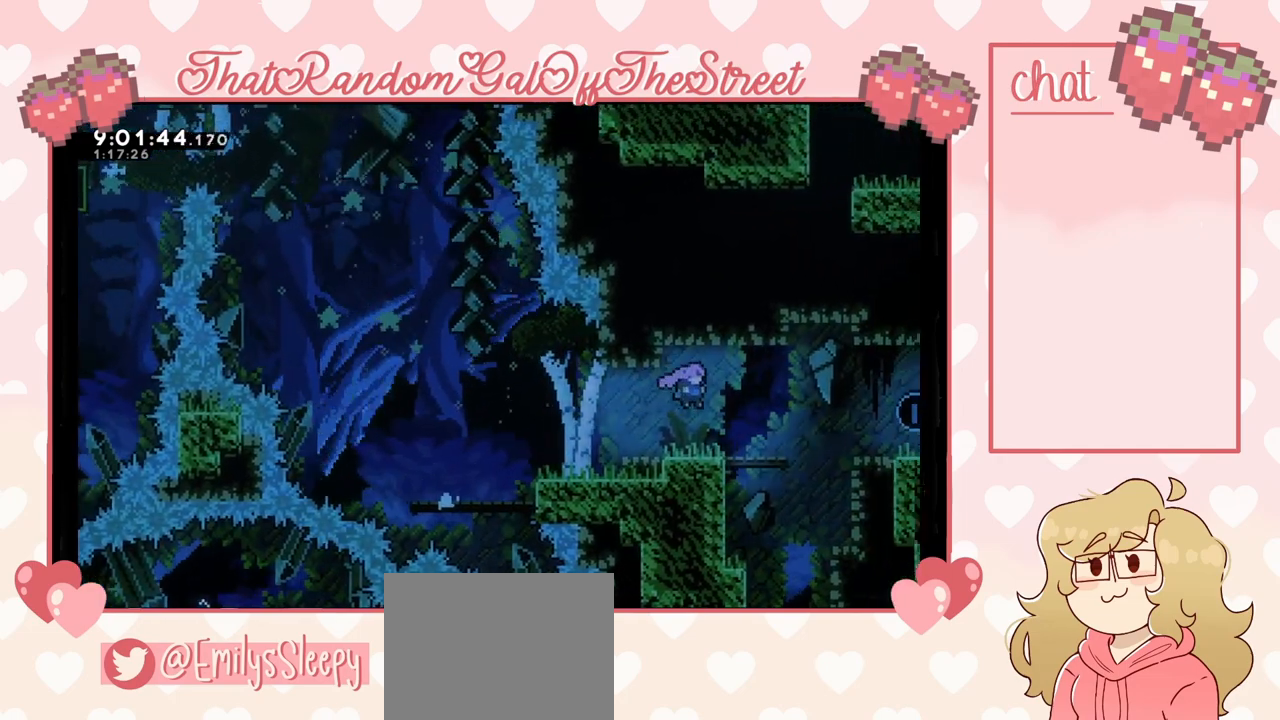
{"buttons": [], "left_stick": "left", "right_stick": "center", "events": [[133, "A", "down"], [267, "A", "up"], [467, "left_stick", "left"]]}
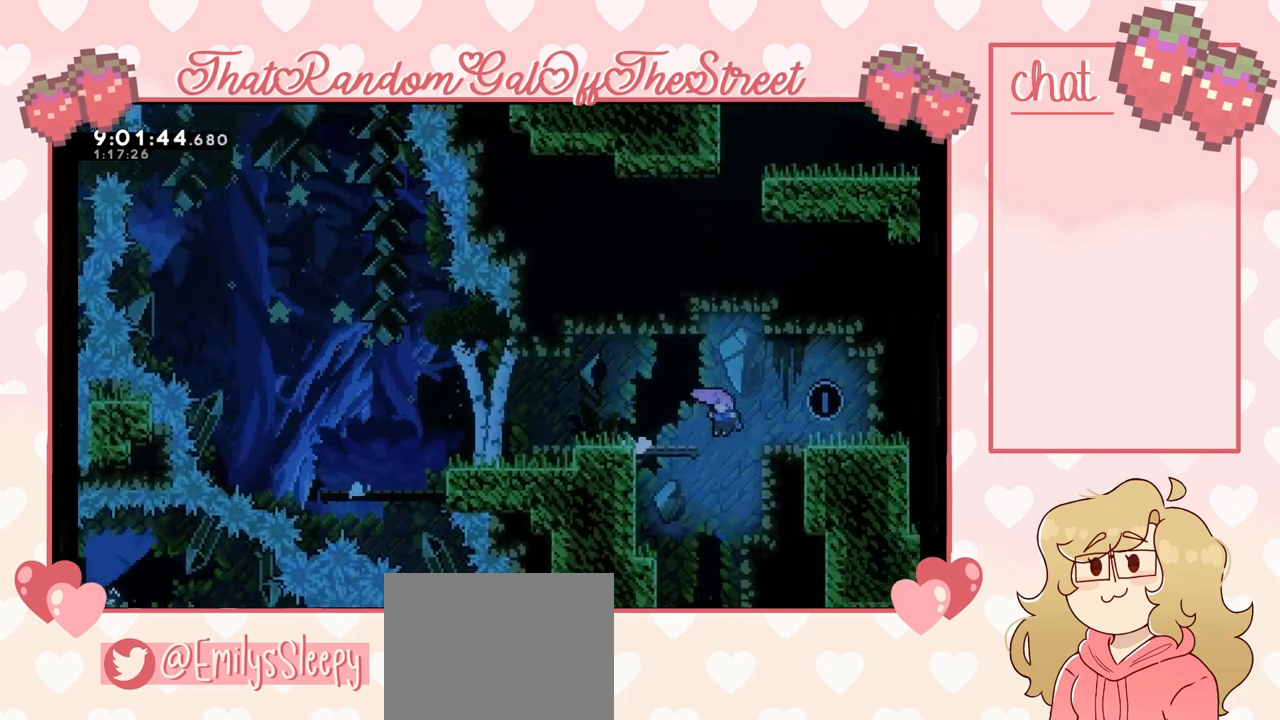
{"buttons": [], "left_stick": "down", "right_stick": "center", "events": [[67, "left_stick", "down-left"], [267, "left_stick", "down"]]}
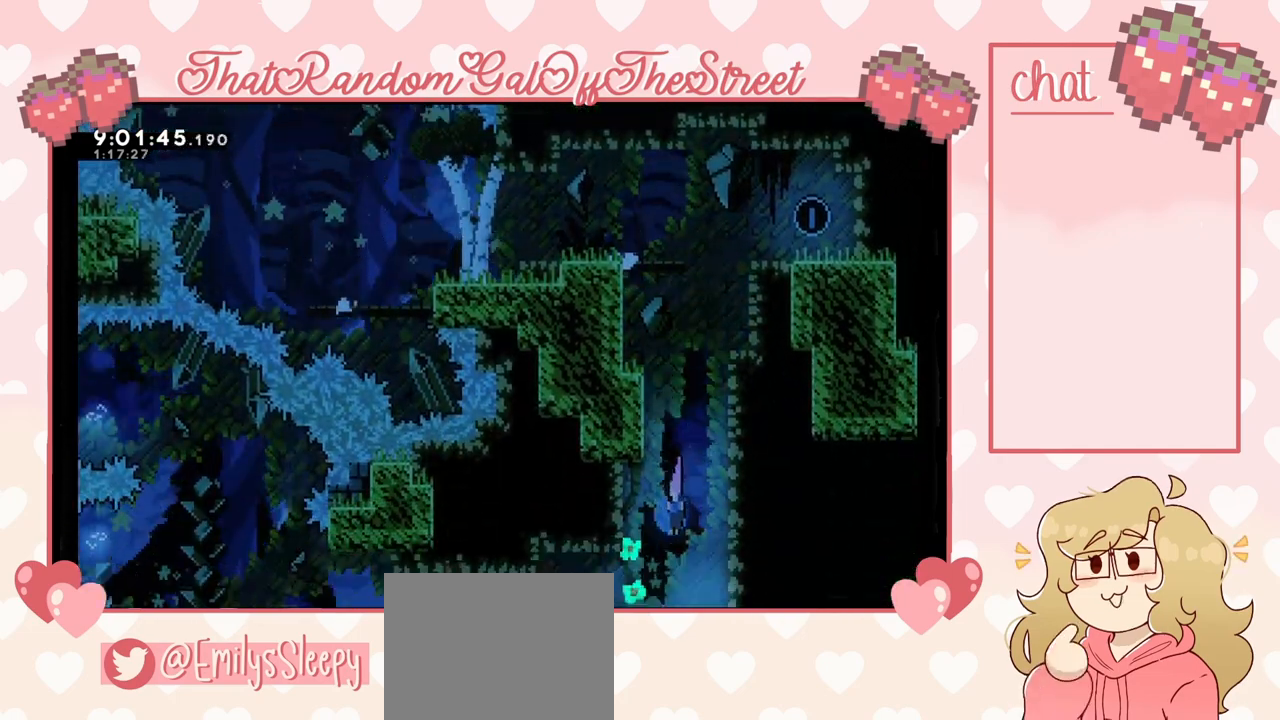
{"buttons": [], "left_stick": "down", "right_stick": "center", "events": []}
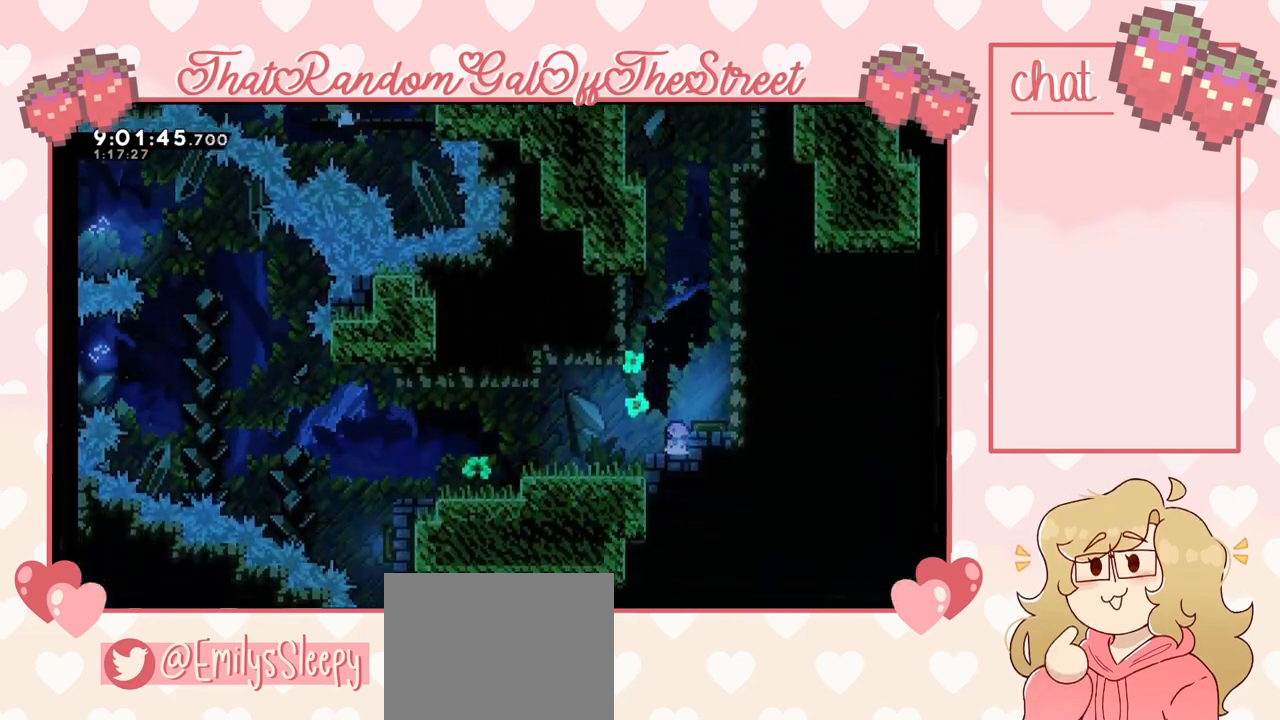
{"buttons": [], "left_stick": "left", "right_stick": "center", "events": [[67, "left_stick", "left"]]}
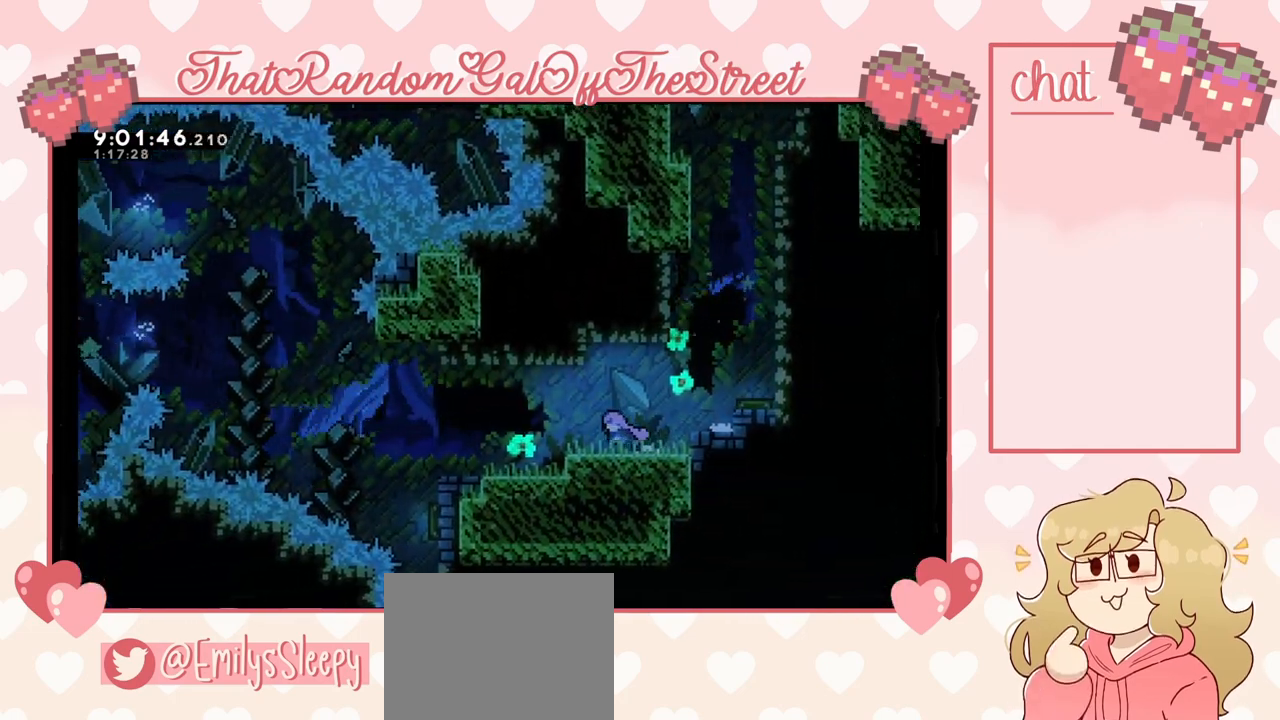
{"buttons": [], "left_stick": "left", "right_stick": "center", "events": []}
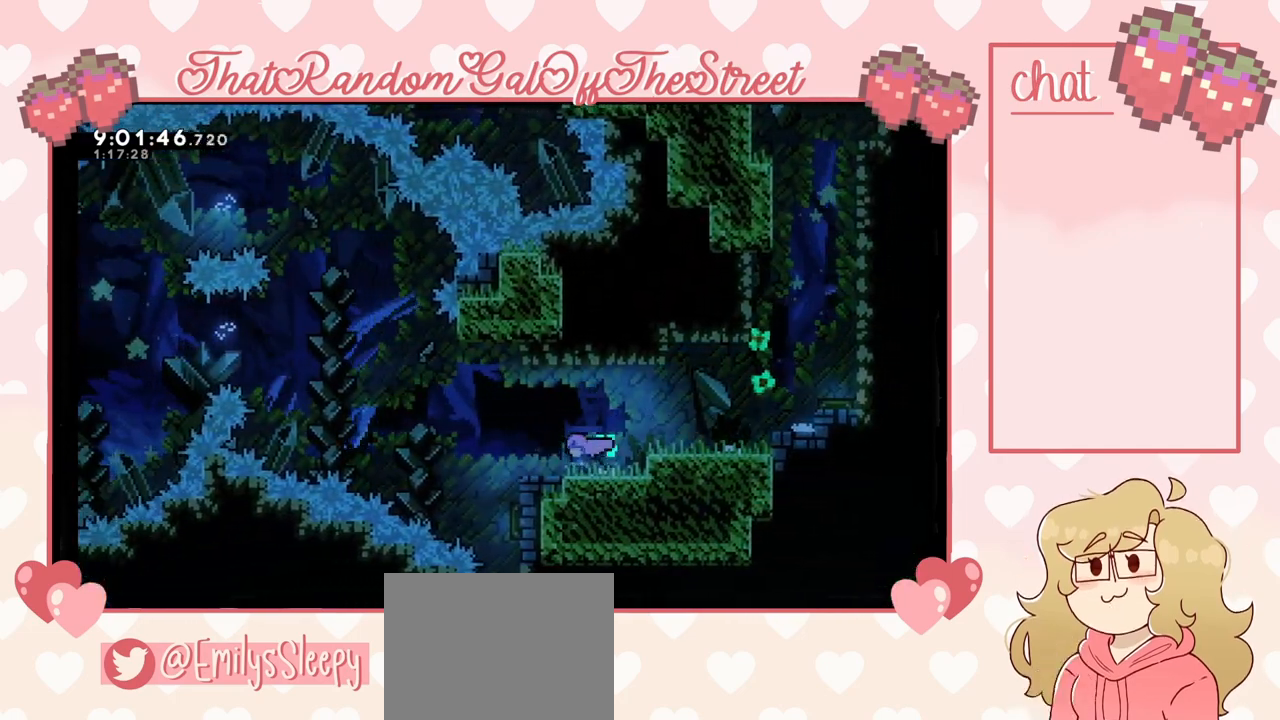
{"buttons": [], "left_stick": "center", "right_stick": "center", "events": [[133, "left_stick", "center"]]}
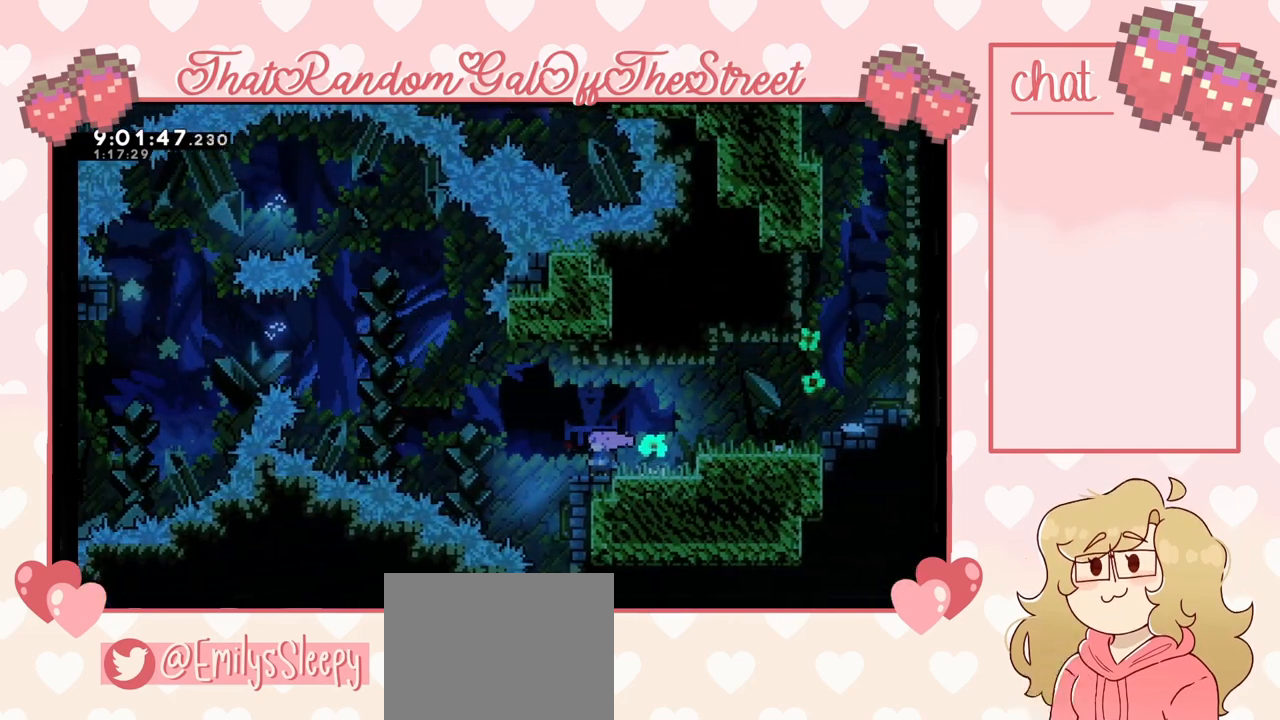
{"buttons": [], "left_stick": "right", "right_stick": "center", "events": [[33, "left_stick", "left"], [100, "A", "down"], [233, "A", "up"], [300, "left_stick", "center"], [433, "left_stick", "right"]]}
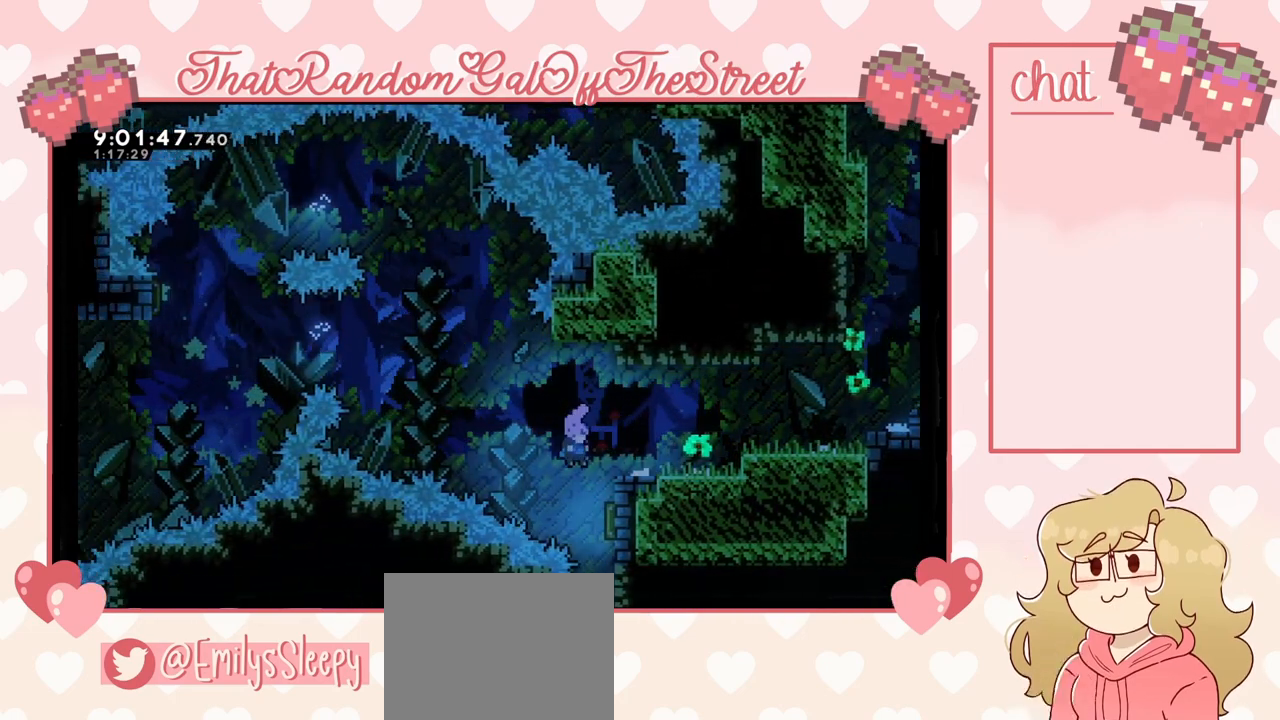
{"buttons": [], "left_stick": "up-left", "right_stick": "center", "events": [[300, "left_stick", "up-left"]]}
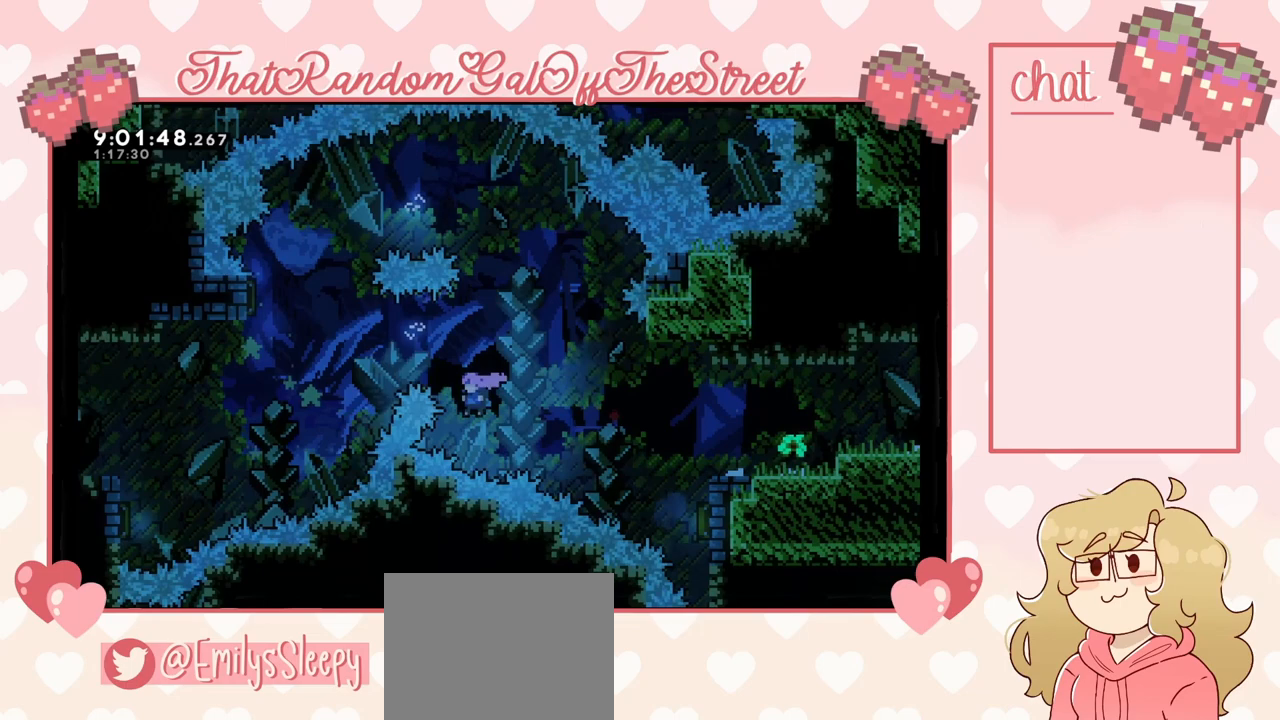
{"buttons": [], "left_stick": "up-left", "right_stick": "center", "events": [[100, "X", "down"], [200, "X", "up"]]}
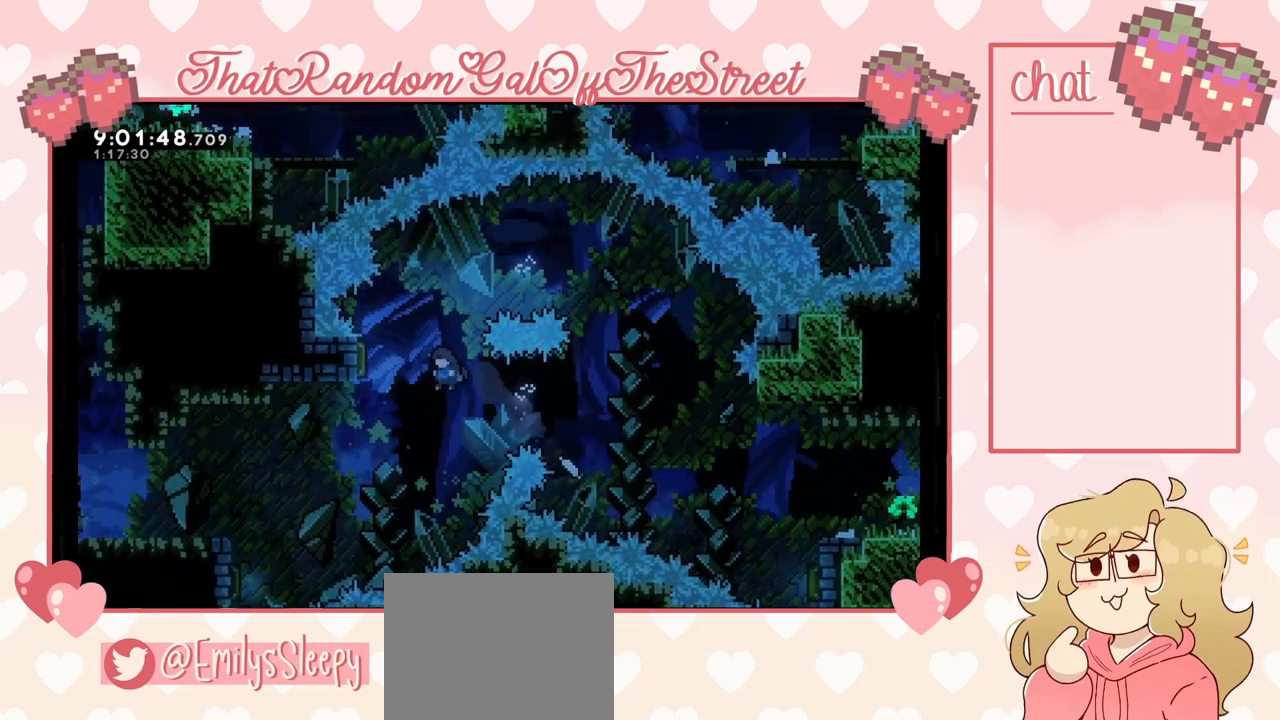
{"buttons": ["X"], "left_stick": "up-left", "right_stick": "center", "events": [[500, "X", "down"]]}
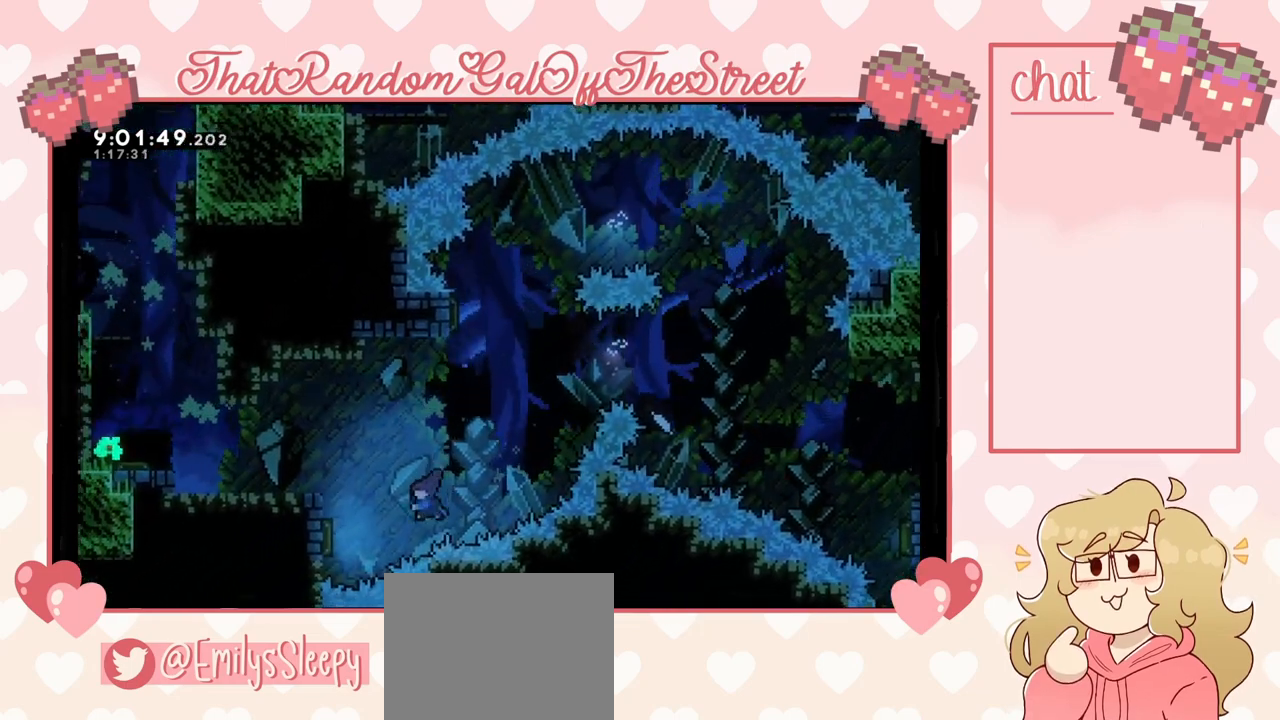
{"buttons": [], "left_stick": "up-left", "right_stick": "center", "events": [[100, "X", "up"]]}
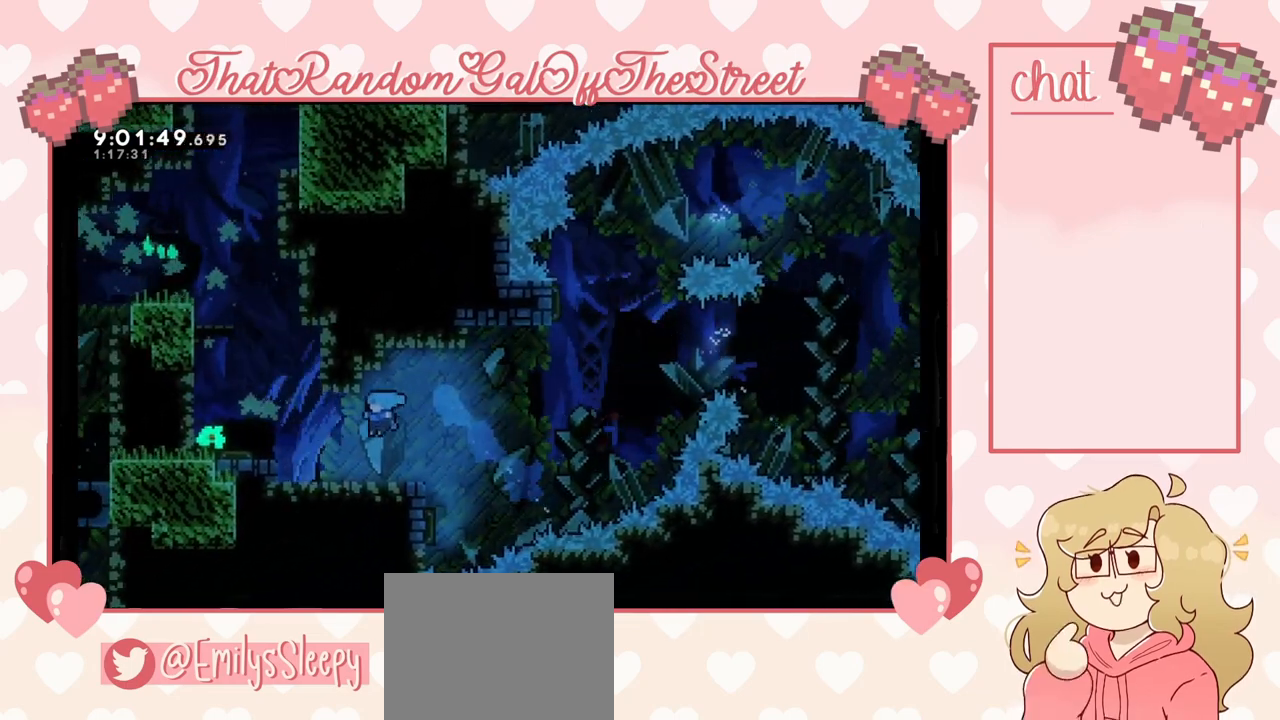
{"buttons": [], "left_stick": "up-left", "right_stick": "center", "events": [[200, "A", "down"], [333, "A", "up"]]}
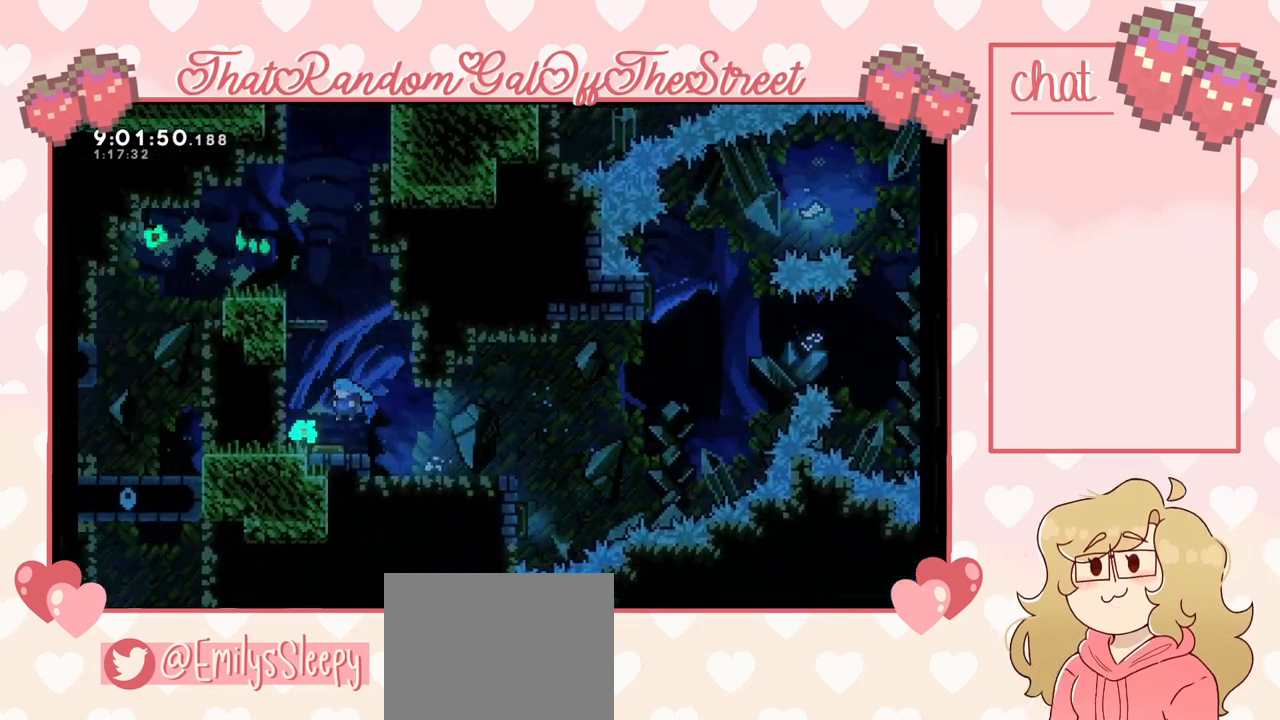
{"buttons": [], "left_stick": "center", "right_stick": "center", "events": [[100, "left_stick", "center"], [333, "left_stick", "left"], [433, "left_stick", "center"]]}
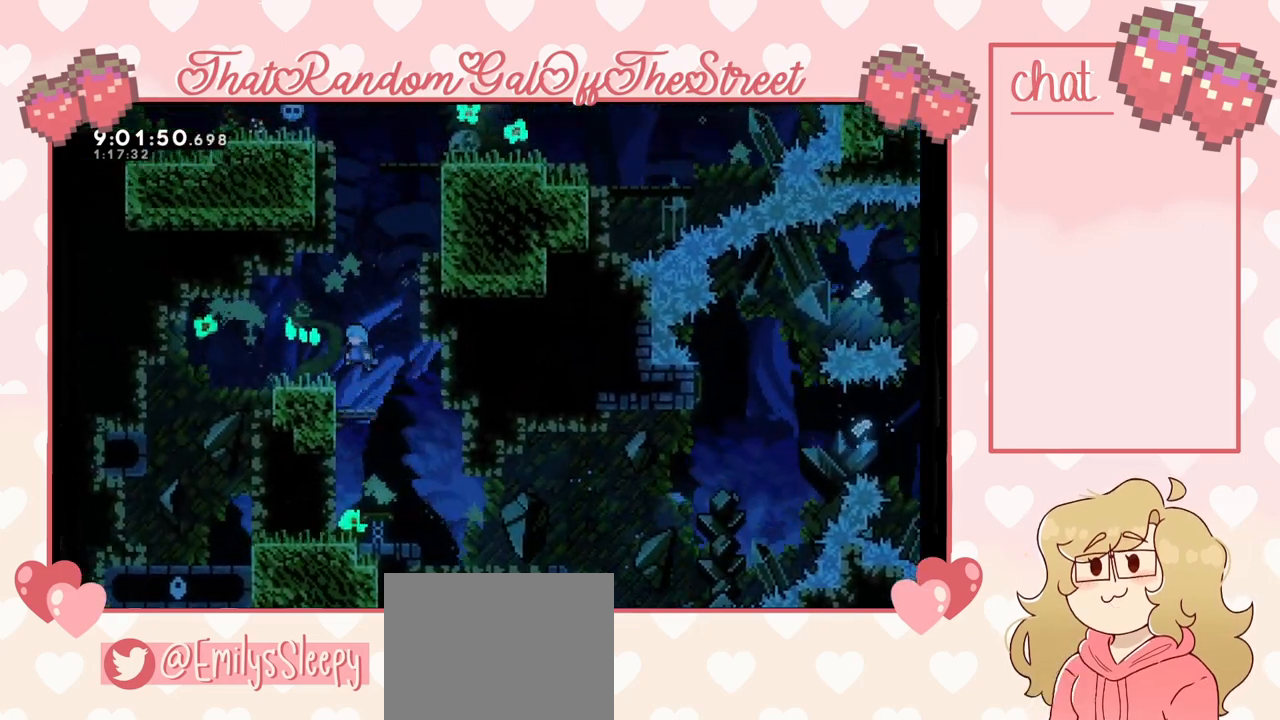
{"buttons": ["L2"], "left_stick": "up-right", "right_stick": "center", "events": [[200, "left_stick", "right"], [233, "A", "down"], [400, "left_stick", "up-right"], [433, "L2", "down"], [467, "A", "up"]]}
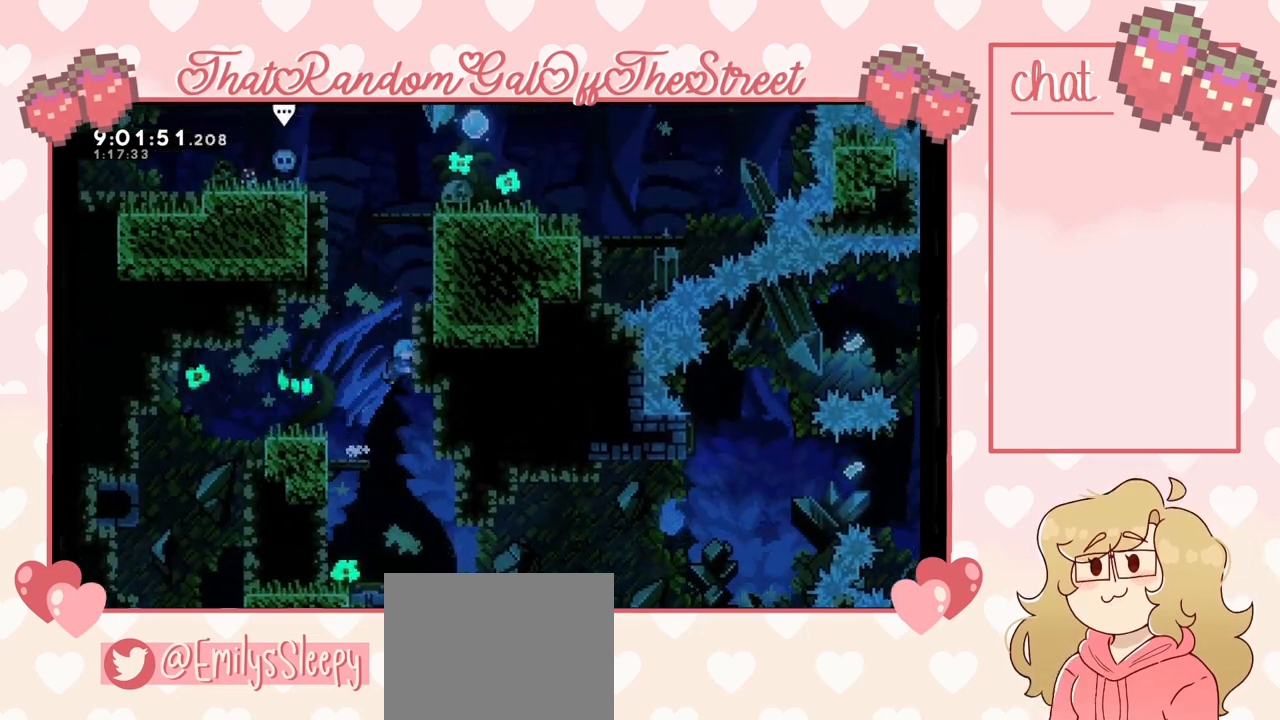
{"buttons": ["A", "L2"], "left_stick": "up-right", "right_stick": "center", "events": [[33, "A", "down"], [333, "A", "up"], [400, "A", "down"]]}
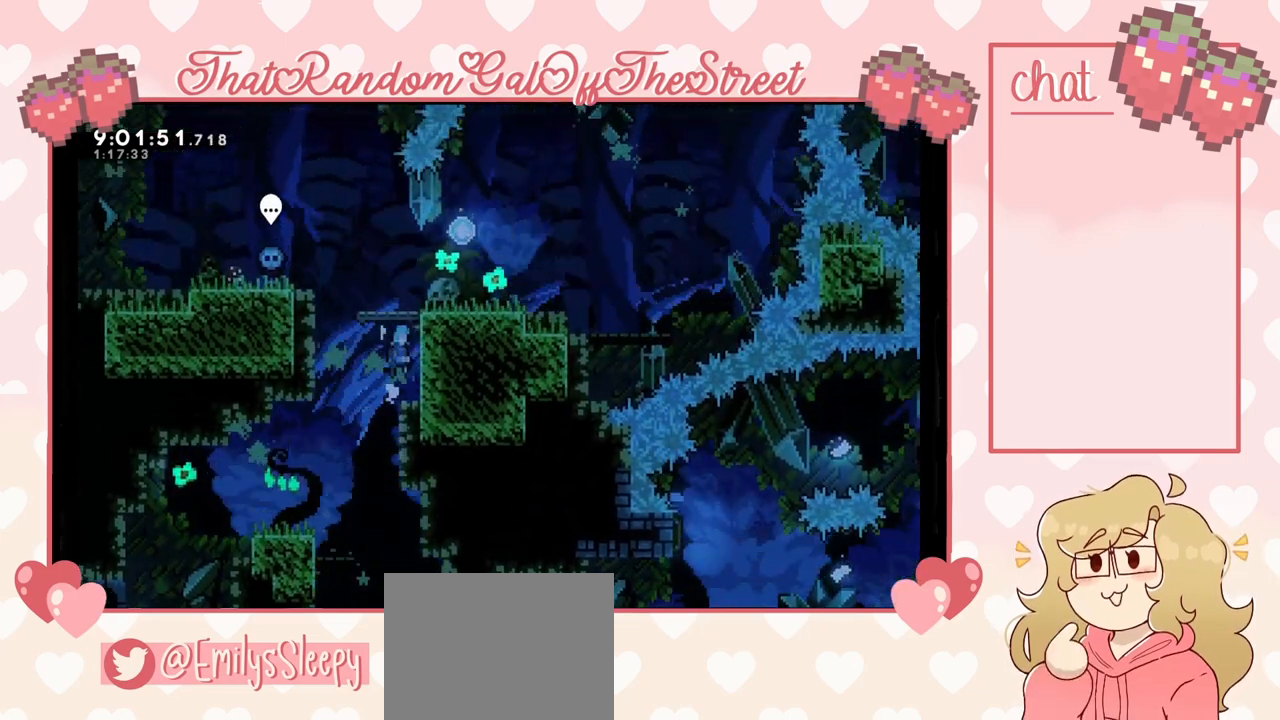
{"buttons": ["L2"], "left_stick": "up-right", "right_stick": "center", "events": [[167, "A", "up"], [267, "A", "down"], [500, "A", "up"]]}
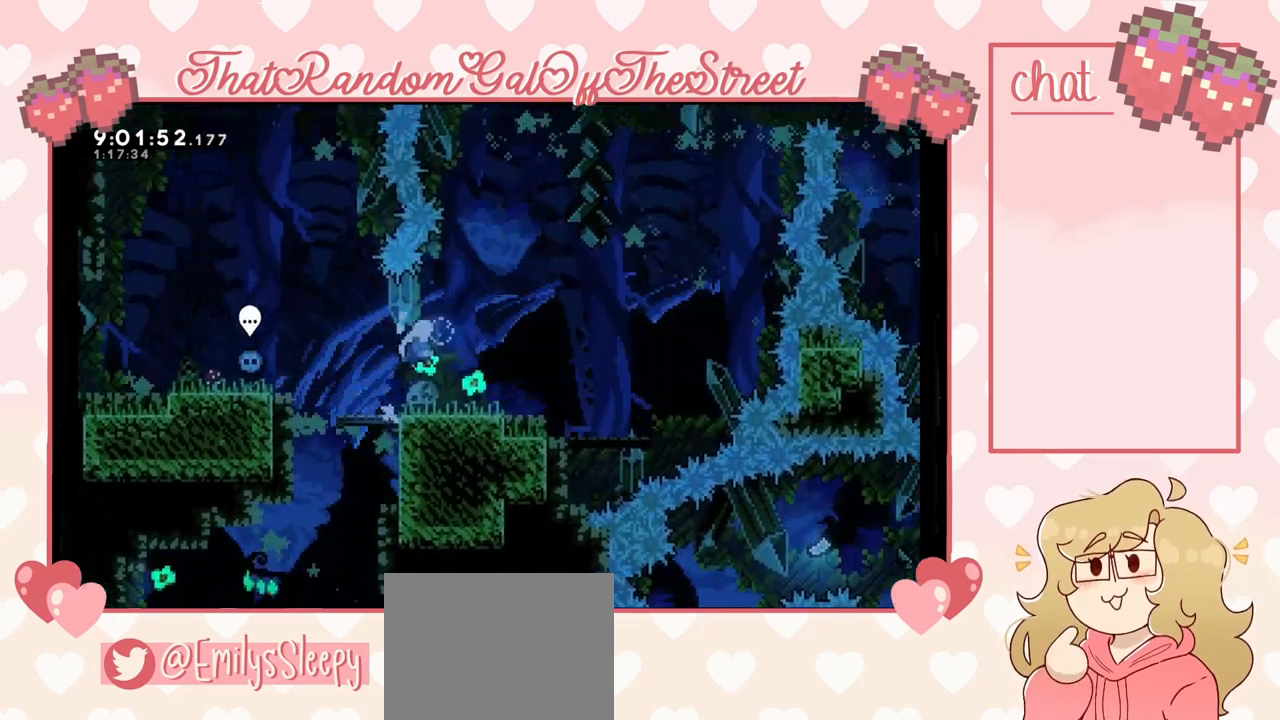
{"buttons": [], "left_stick": "center", "right_stick": "center", "events": [[33, "L2", "up"], [167, "left_stick", "center"]]}
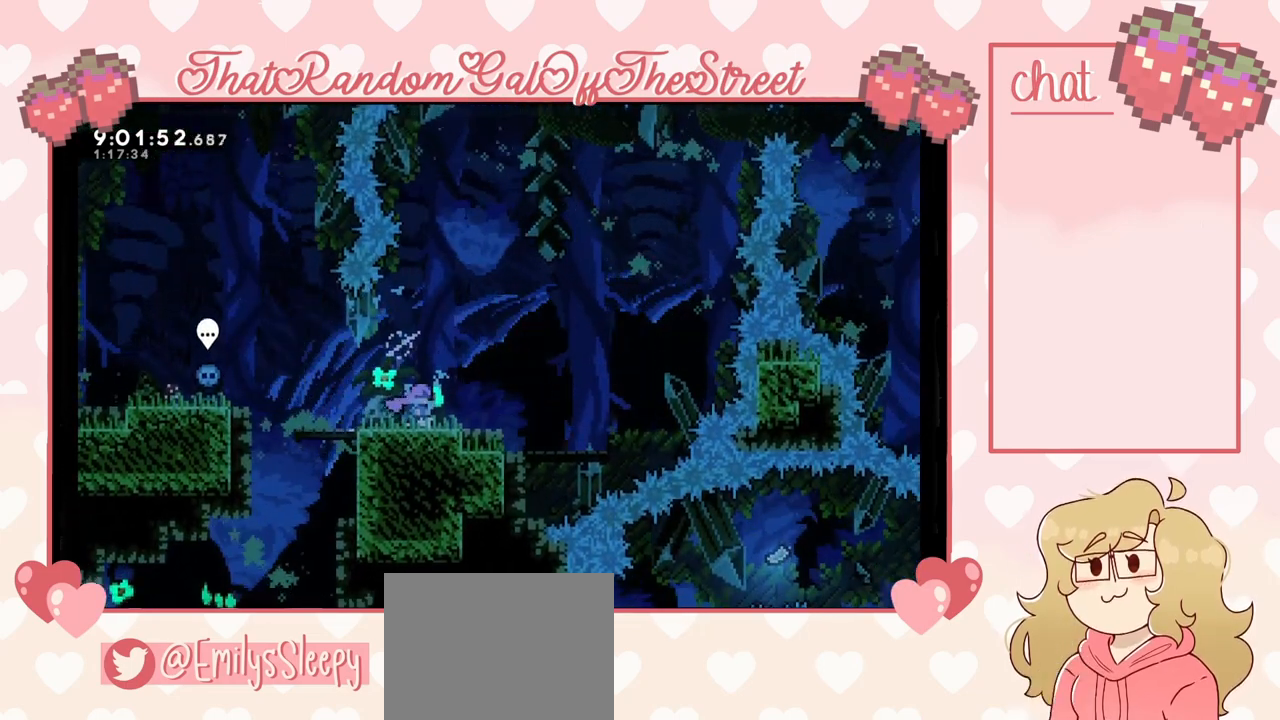
{"buttons": [], "left_stick": "center", "right_stick": "center", "events": []}
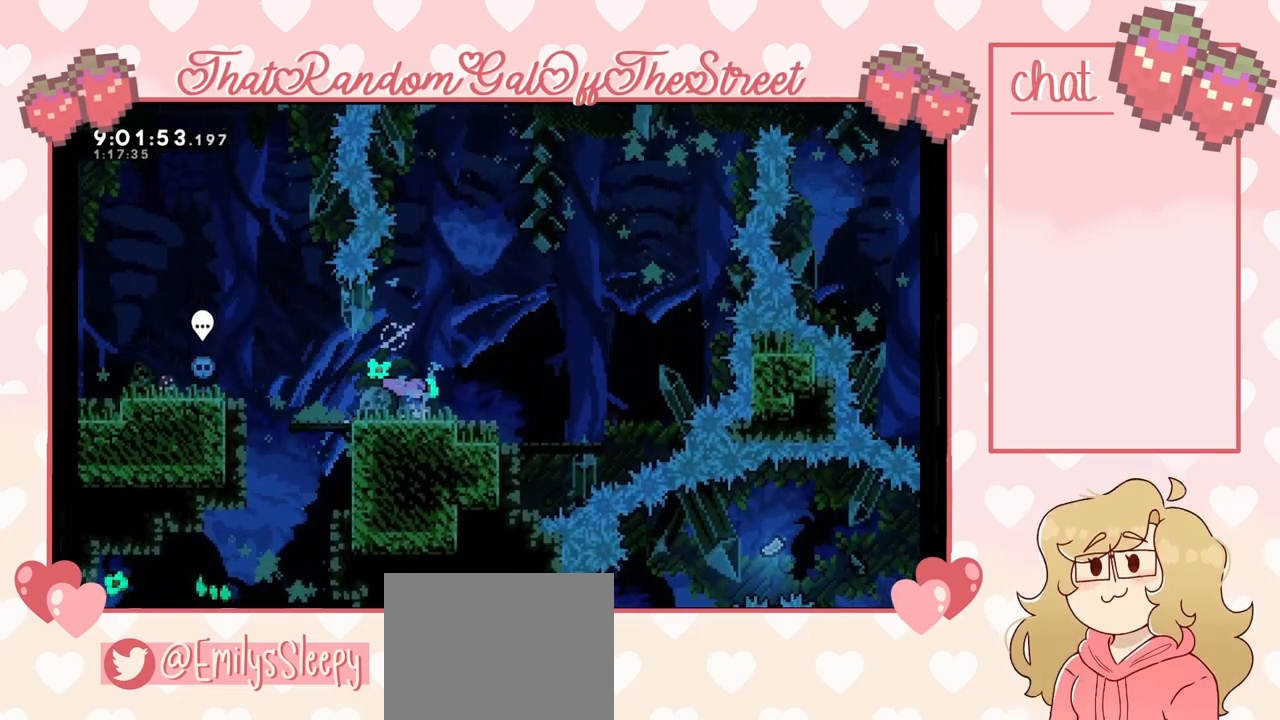
{"buttons": [], "left_stick": "center", "right_stick": "center", "events": []}
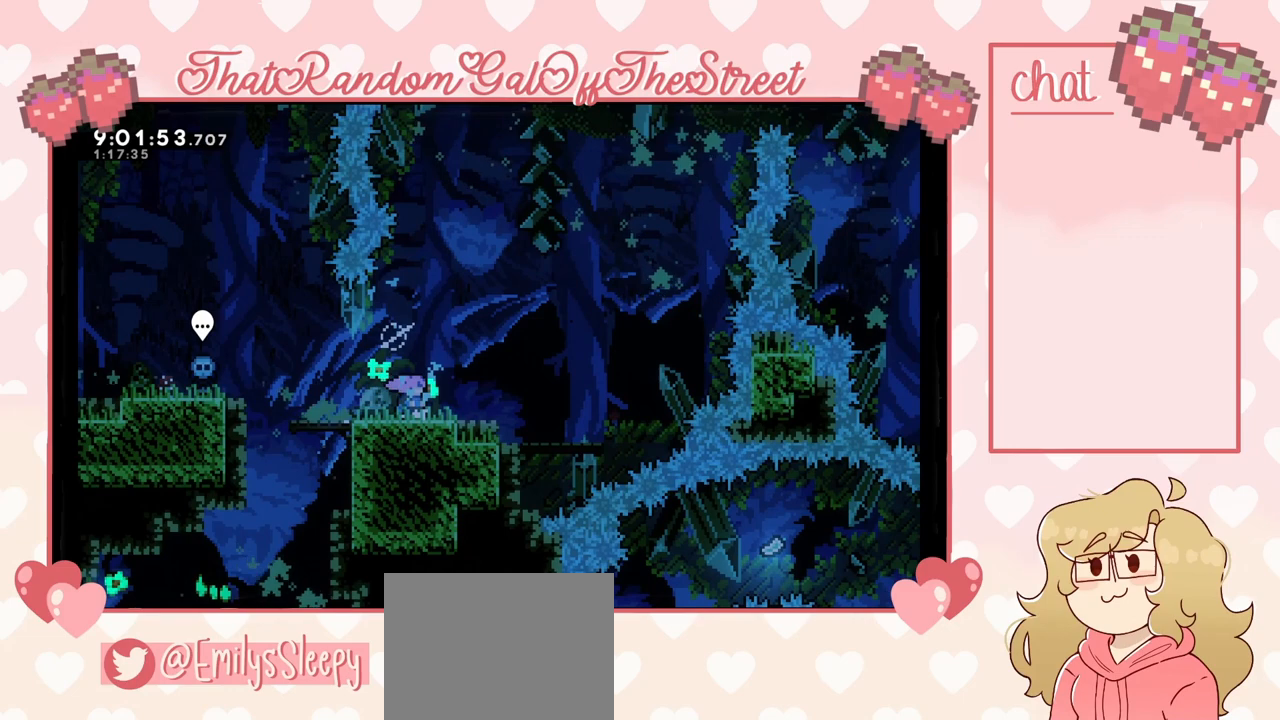
{"buttons": [], "left_stick": "center", "right_stick": "center", "events": []}
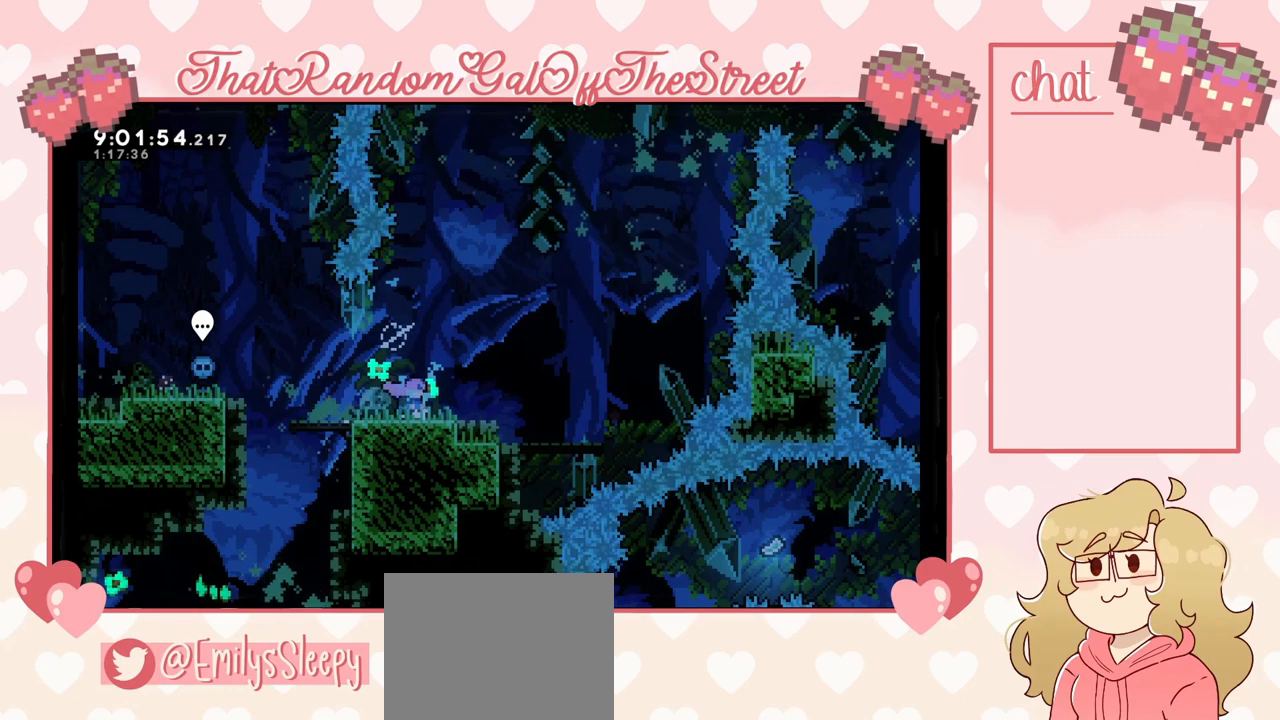
{"buttons": ["A"], "left_stick": "left", "right_stick": "center", "events": [[33, "left_stick", "left"], [500, "A", "down"]]}
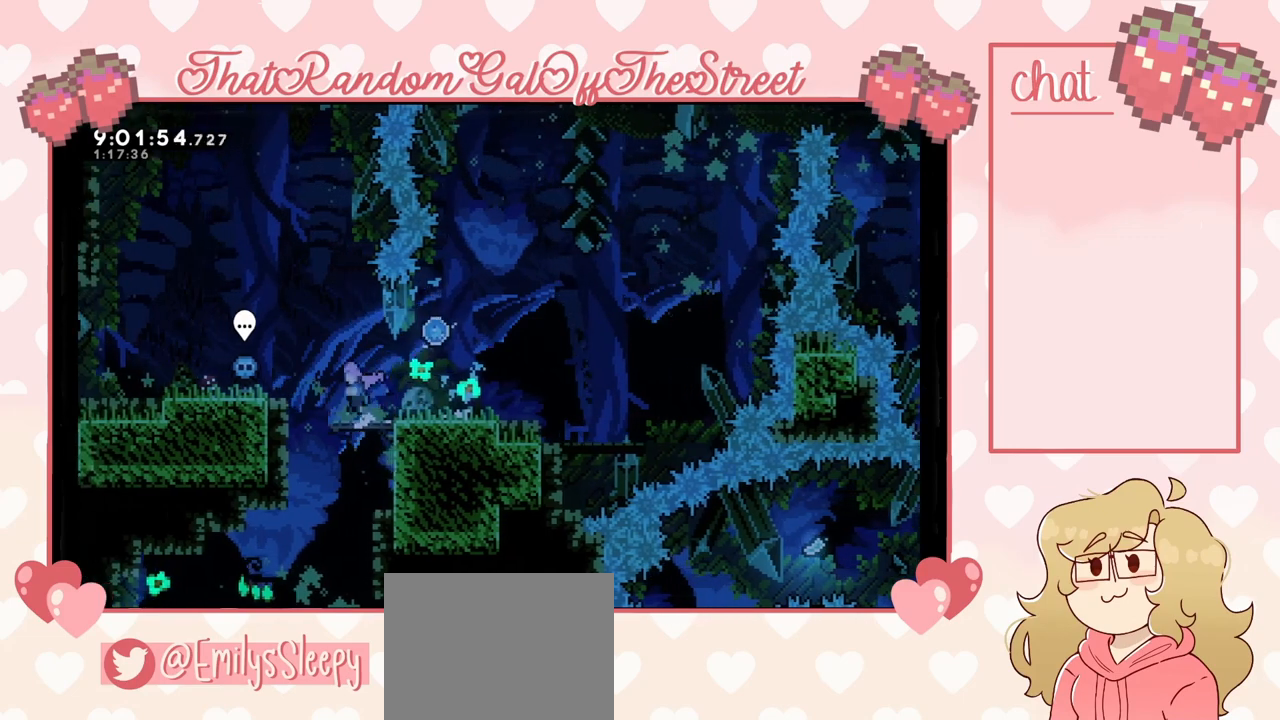
{"buttons": [], "left_stick": "center", "right_stick": "center", "events": [[433, "A", "up"], [467, "left_stick", "center"]]}
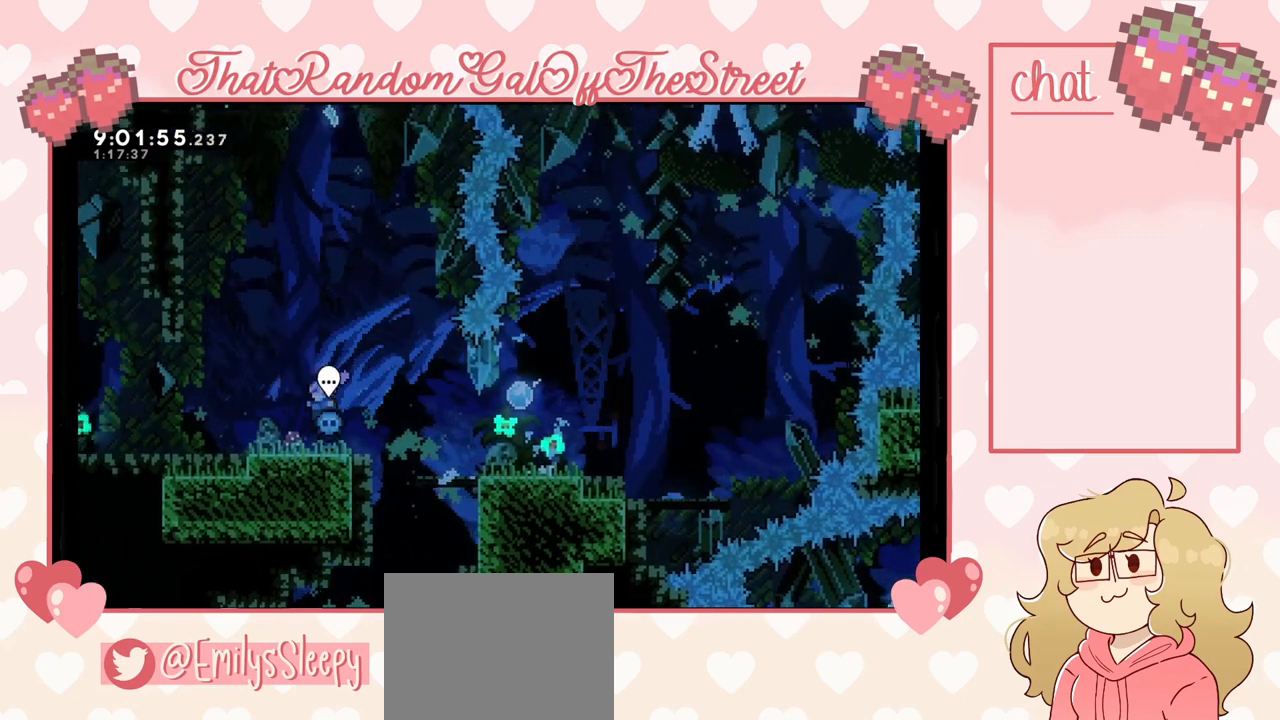
{"buttons": ["A"], "left_stick": "left", "right_stick": "center", "events": [[133, "left_stick", "left"], [233, "left_stick", "center"], [333, "left_stick", "left"], [433, "A", "down"]]}
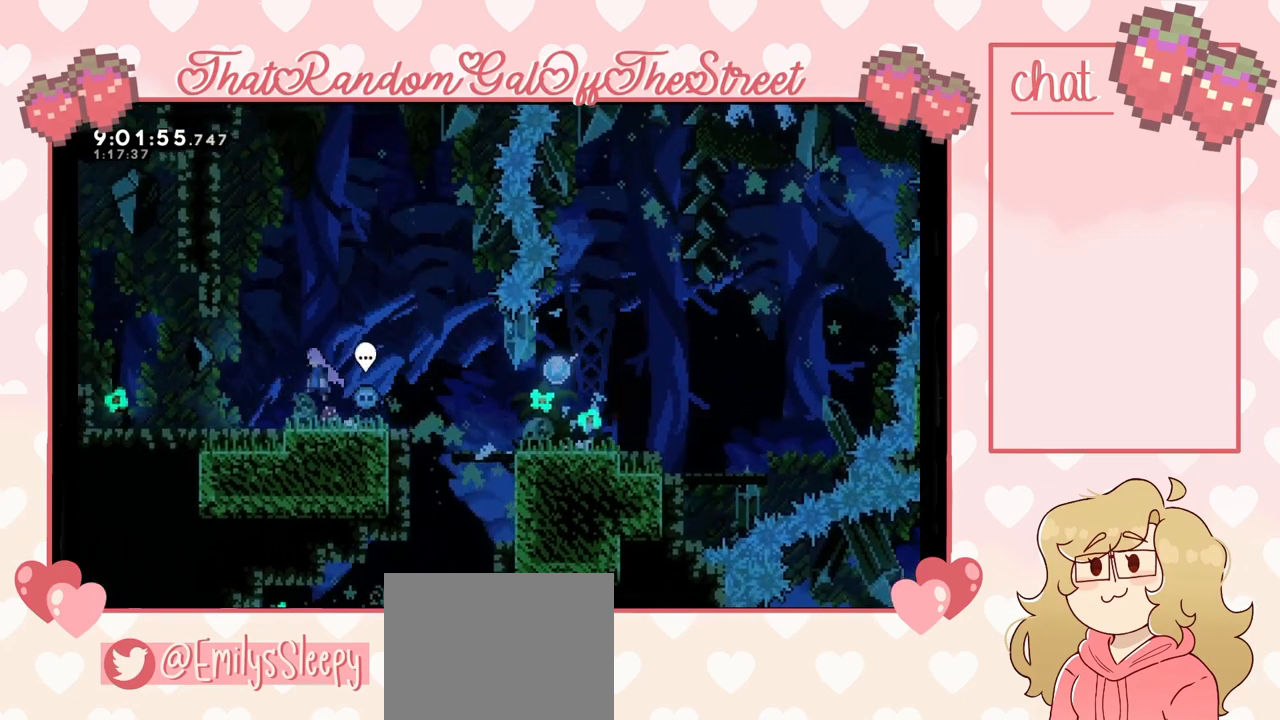
{"buttons": ["A"], "left_stick": "center", "right_stick": "center", "events": [[300, "A", "up"], [367, "A", "down"], [367, "left_stick", "center"]]}